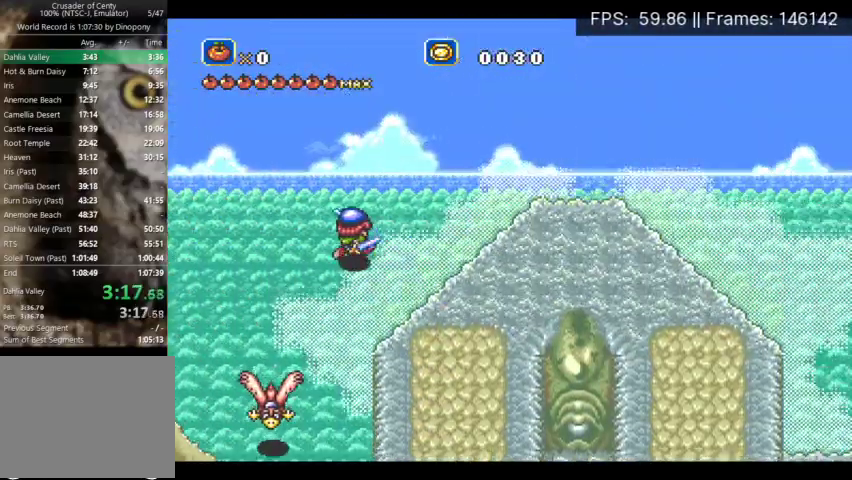
Gameplay with a controller (Xbox layout); each line is a JSON object with the inputs held at the frame after it. "events" lists button and stick changes between this image and that frame as [ms after this image, input, new state], when the widget could be followed in between. Not read: L3 R3 left_stick right_stick.
{"buttons": ["DPAD_RIGHT"], "events": [[433, "DPAD_UP", "up"]]}
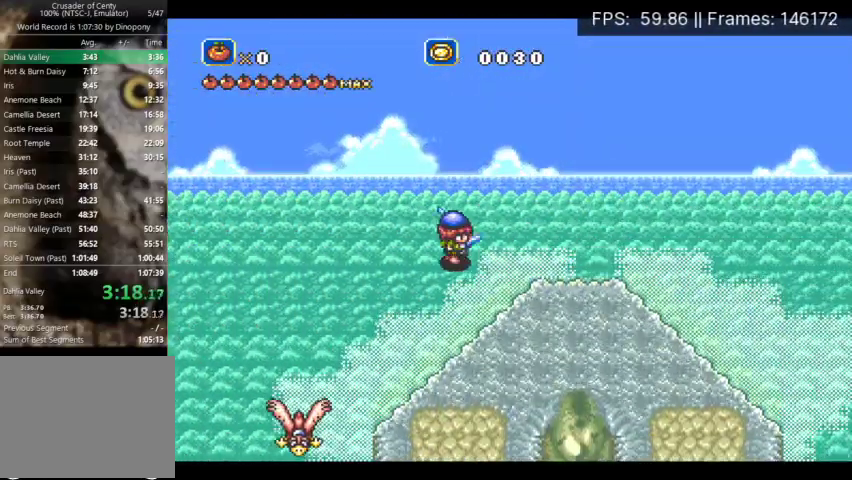
{"buttons": ["DPAD_RIGHT"], "events": []}
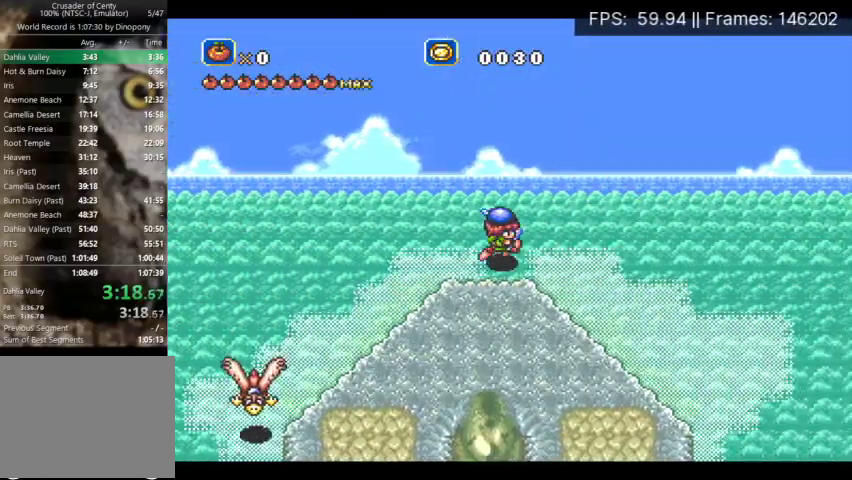
{"buttons": ["DPAD_RIGHT"], "events": []}
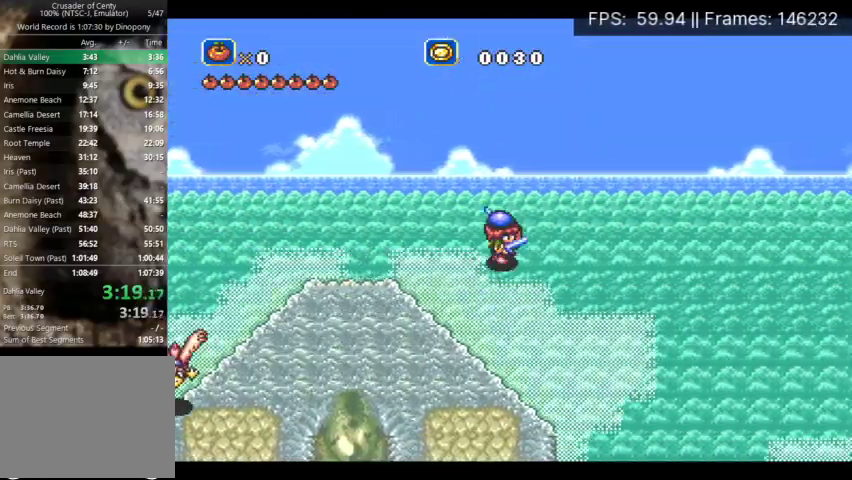
{"buttons": ["DPAD_RIGHT"], "events": []}
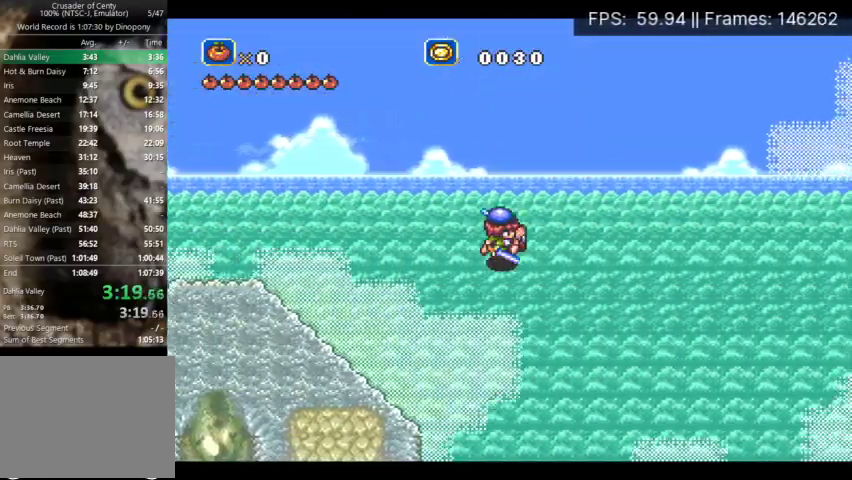
{"buttons": ["DPAD_RIGHT"], "events": []}
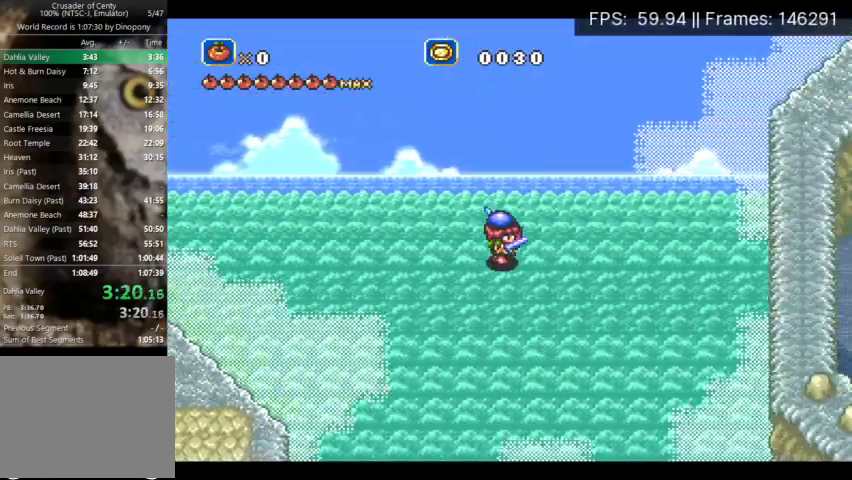
{"buttons": ["DPAD_DOWN", "DPAD_RIGHT"], "events": [[133, "DPAD_DOWN", "down"]]}
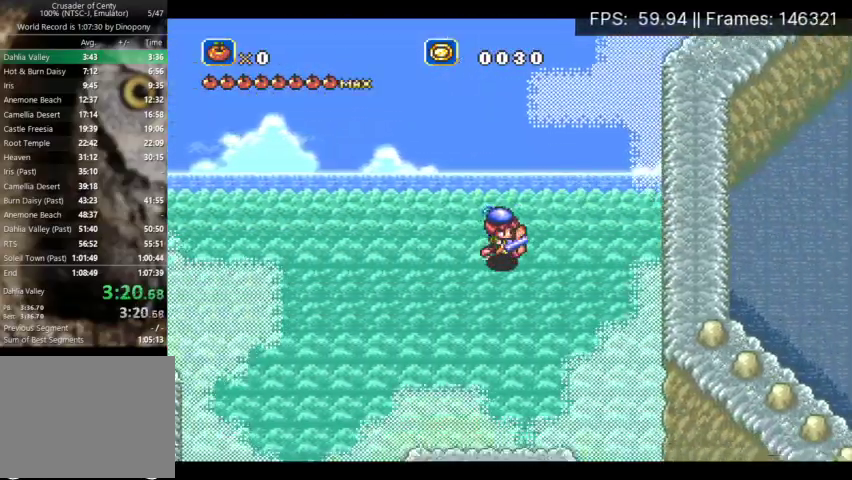
{"buttons": ["DPAD_DOWN", "DPAD_RIGHT"], "events": []}
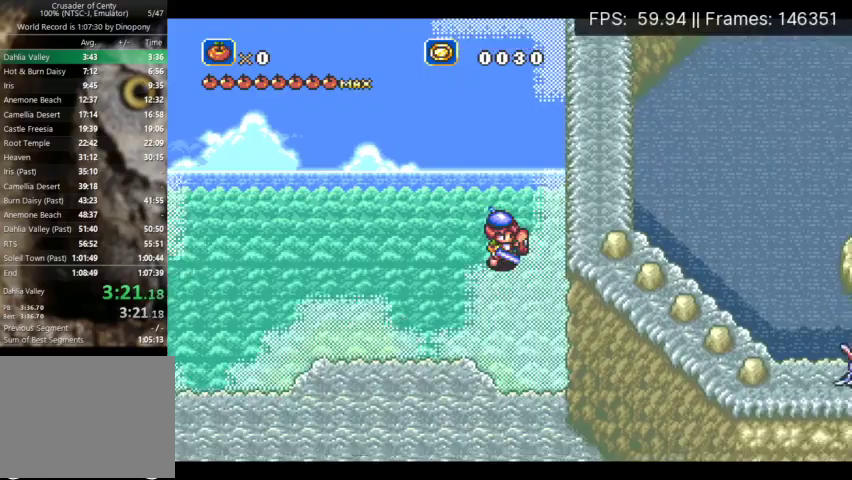
{"buttons": ["DPAD_DOWN", "DPAD_RIGHT"], "events": []}
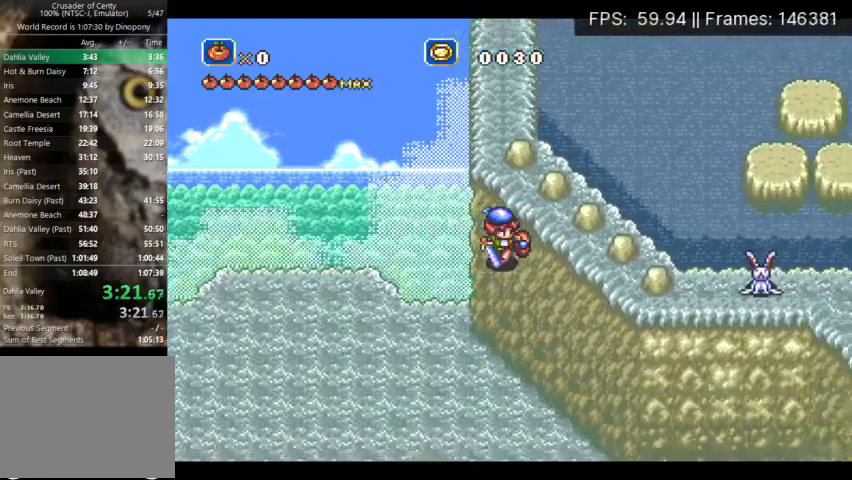
{"buttons": ["DPAD_RIGHT"], "events": [[467, "DPAD_DOWN", "up"]]}
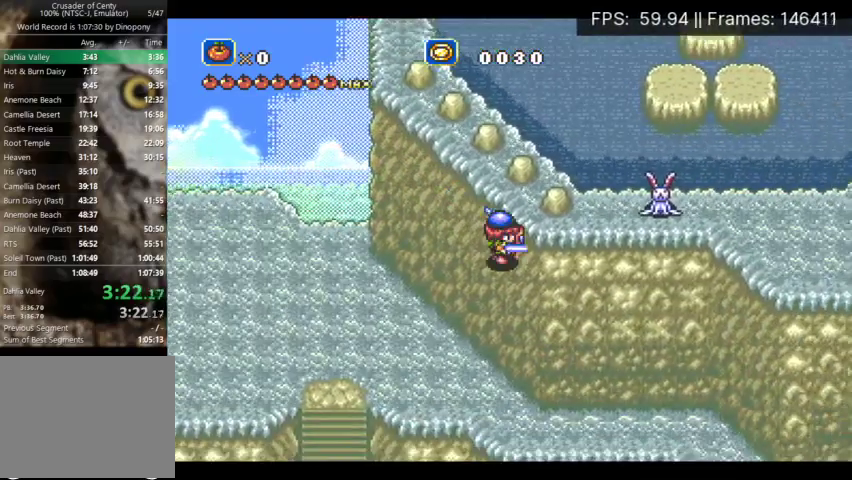
{"buttons": ["DPAD_RIGHT"], "events": []}
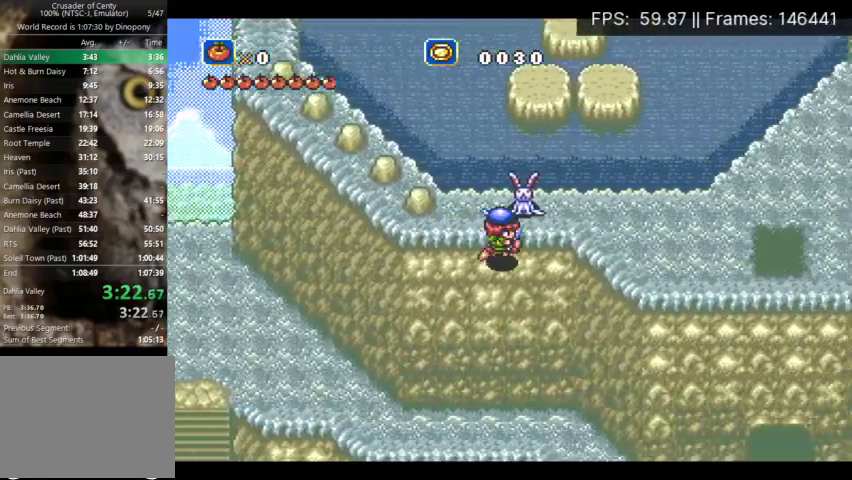
{"buttons": ["DPAD_UP", "DPAD_LEFT"], "events": [[200, "DPAD_UP", "down"], [333, "DPAD_RIGHT", "up"], [433, "DPAD_LEFT", "down"]]}
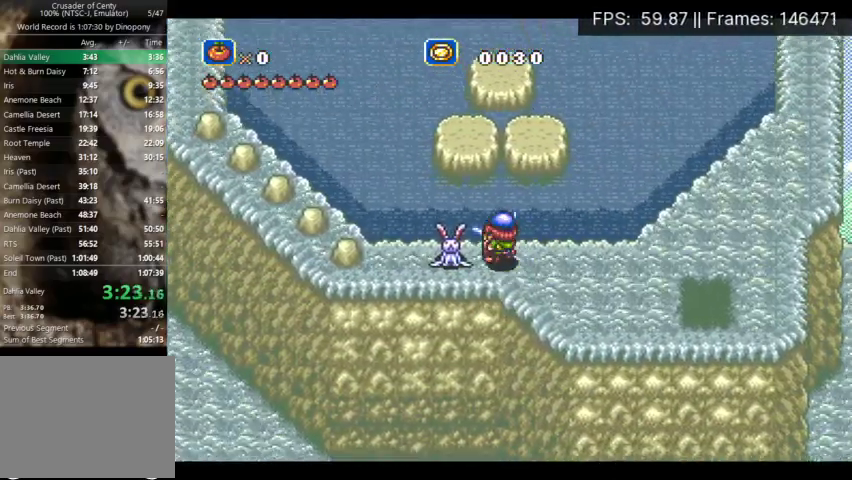
{"buttons": ["B"], "events": [[33, "DPAD_UP", "up"], [133, "X", "down"], [167, "DPAD_LEFT", "up"], [267, "B", "down"], [267, "X", "up"], [367, "X", "down"], [400, "B", "up"], [467, "B", "down"], [500, "X", "up"]]}
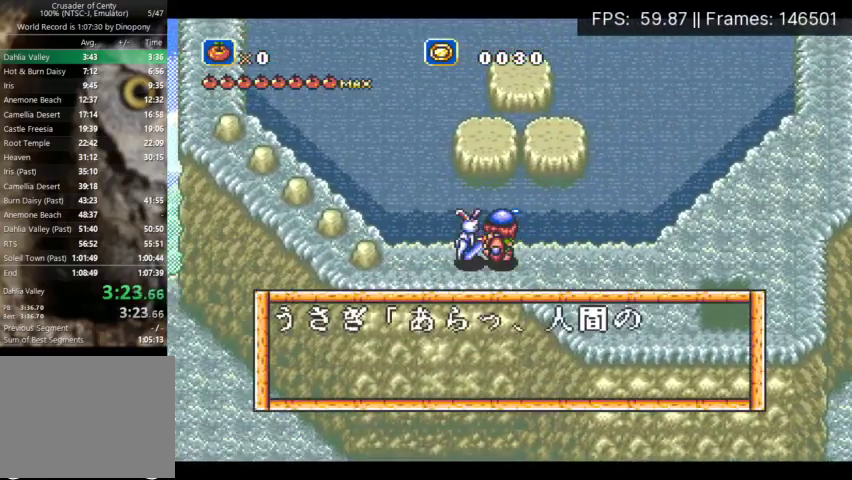
{"buttons": ["B"], "events": [[67, "B", "up"], [67, "X", "down"], [133, "B", "down"], [133, "X", "up"], [200, "X", "down"], [300, "X", "up"], [367, "B", "up"], [367, "X", "down"], [467, "B", "down"], [467, "X", "up"]]}
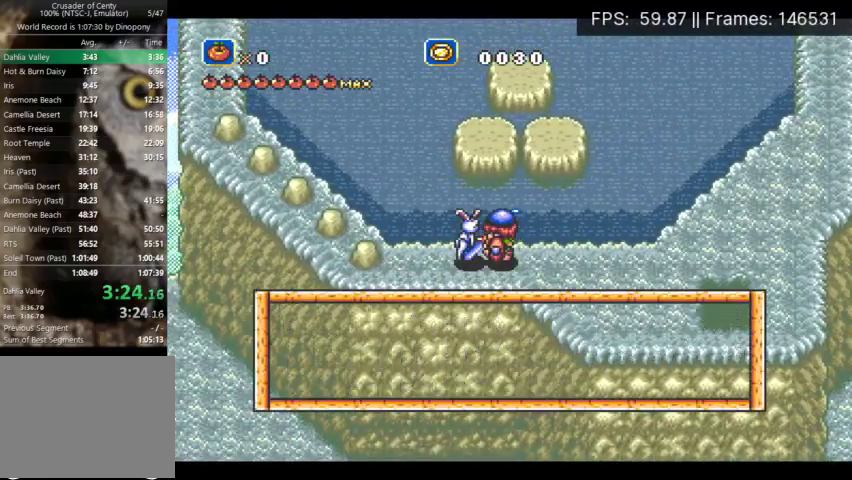
{"buttons": [], "events": [[33, "X", "down"], [67, "B", "up"], [133, "B", "down"], [133, "X", "up"], [233, "B", "up"], [233, "X", "down"], [300, "X", "up"]]}
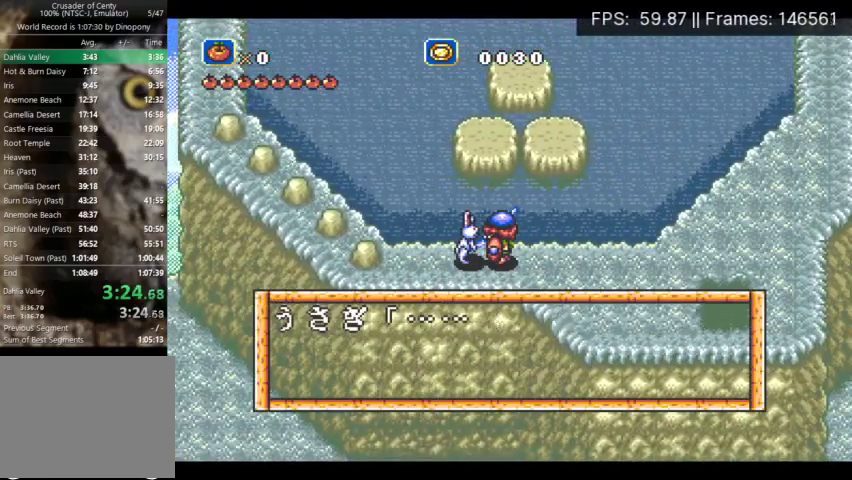
{"buttons": ["A", "B"], "events": [[100, "B", "down"], [167, "A", "down"], [200, "B", "up"], [300, "B", "down"], [367, "B", "up"], [433, "A", "up"], [433, "B", "down"], [500, "A", "down"]]}
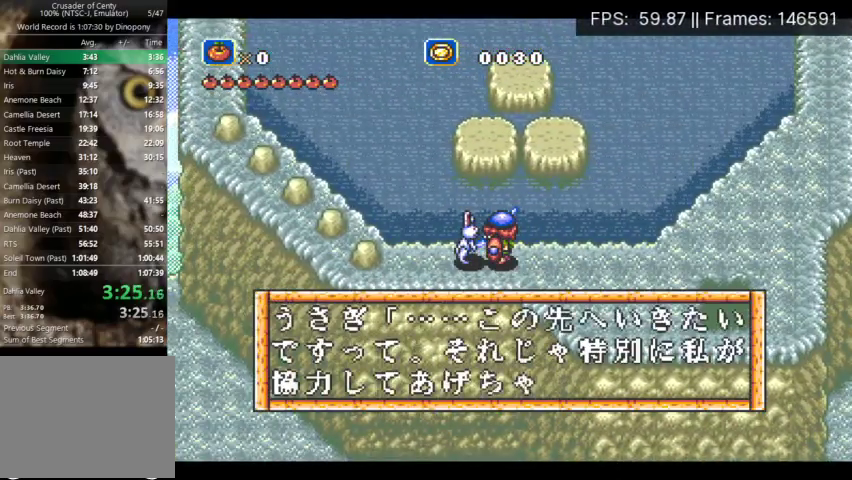
{"buttons": ["B"], "events": [[33, "B", "up"], [100, "A", "up"], [100, "B", "down"], [167, "A", "down"], [200, "B", "up"], [267, "A", "up"], [300, "B", "down"], [333, "A", "down"], [367, "B", "up"], [433, "A", "up"], [433, "B", "down"]]}
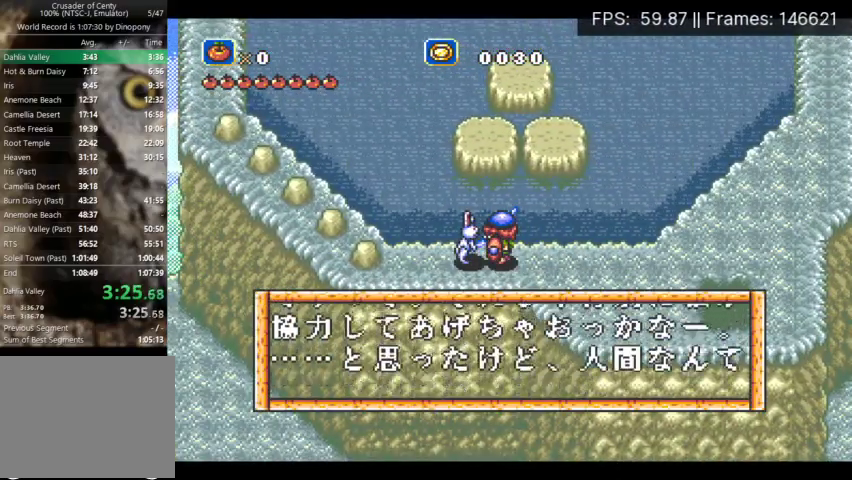
{"buttons": ["B"], "events": [[33, "A", "down"], [33, "B", "up"], [100, "A", "up"], [133, "B", "down"], [200, "A", "down"], [200, "B", "up"], [300, "A", "up"], [300, "B", "down"], [367, "A", "down"], [400, "B", "up"], [467, "A", "up"], [467, "B", "down"]]}
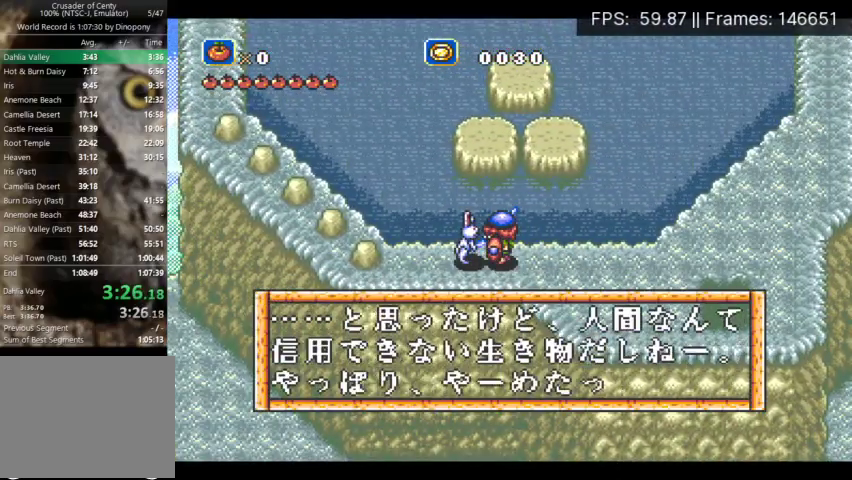
{"buttons": [], "events": [[33, "A", "down"], [33, "B", "up"], [133, "A", "up"], [133, "B", "down"], [200, "A", "down"], [233, "B", "up"], [300, "A", "up"], [333, "B", "down"], [400, "A", "down"], [433, "B", "up"], [500, "A", "up"]]}
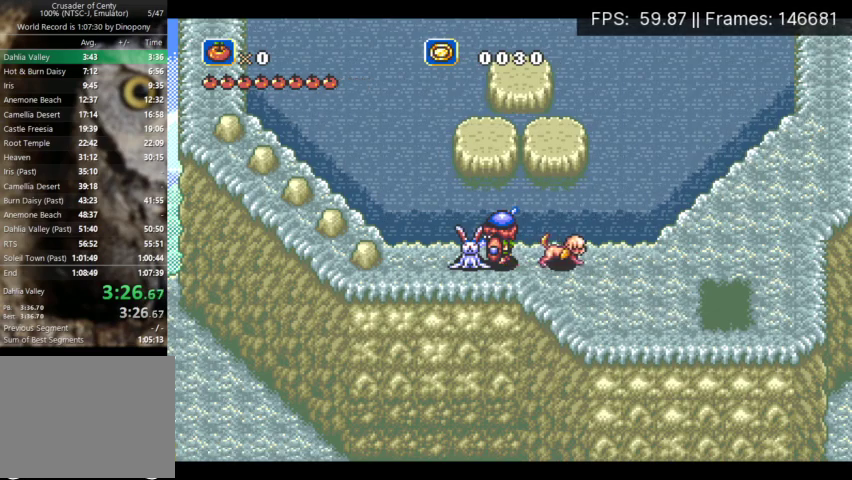
{"buttons": ["A"], "events": [[33, "B", "down"], [100, "A", "down"], [133, "B", "up"], [200, "A", "up"], [200, "B", "down"], [267, "A", "down"], [300, "B", "up"], [367, "A", "up"], [400, "B", "down"], [433, "A", "down"], [467, "B", "up"]]}
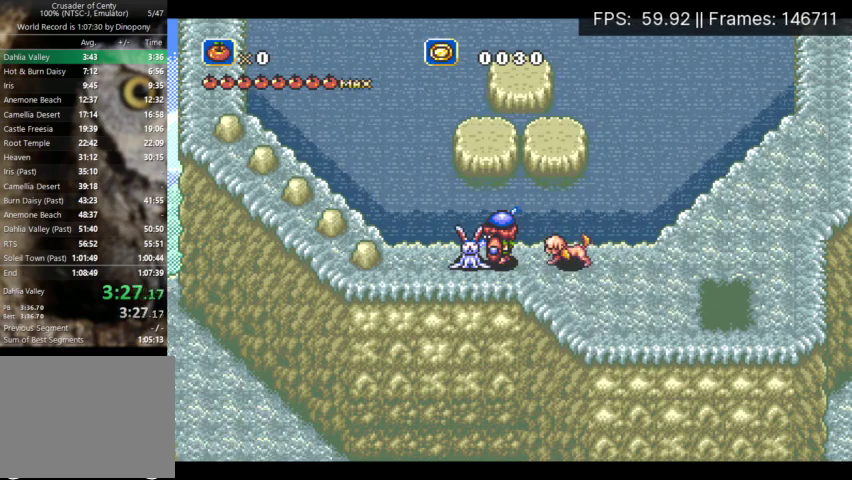
{"buttons": ["B"], "events": [[33, "A", "up"], [67, "B", "down"], [167, "A", "down"], [167, "B", "up"], [233, "A", "up"], [267, "B", "down"], [333, "A", "down"], [333, "B", "up"], [433, "A", "up"], [433, "B", "down"]]}
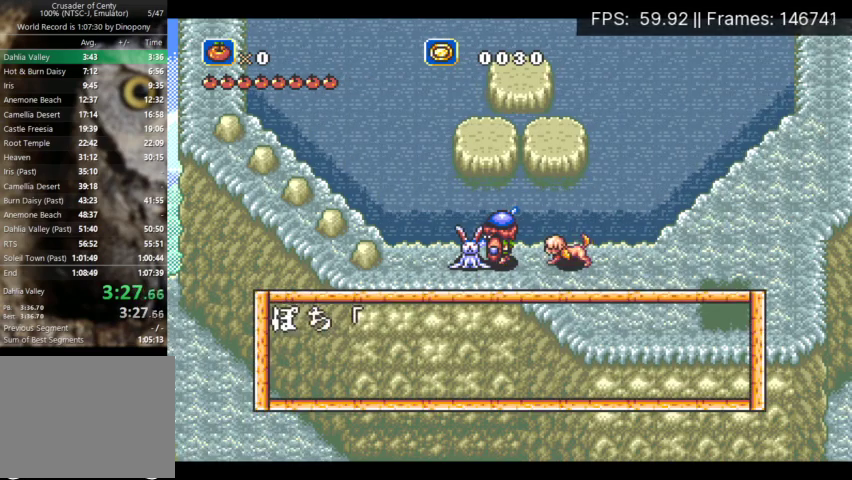
{"buttons": [], "events": [[33, "A", "down"], [33, "B", "up"], [133, "A", "up"], [133, "B", "down"], [200, "A", "down"], [233, "B", "up"], [333, "A", "up"], [333, "B", "down"], [400, "A", "down"], [433, "B", "up"], [500, "A", "up"]]}
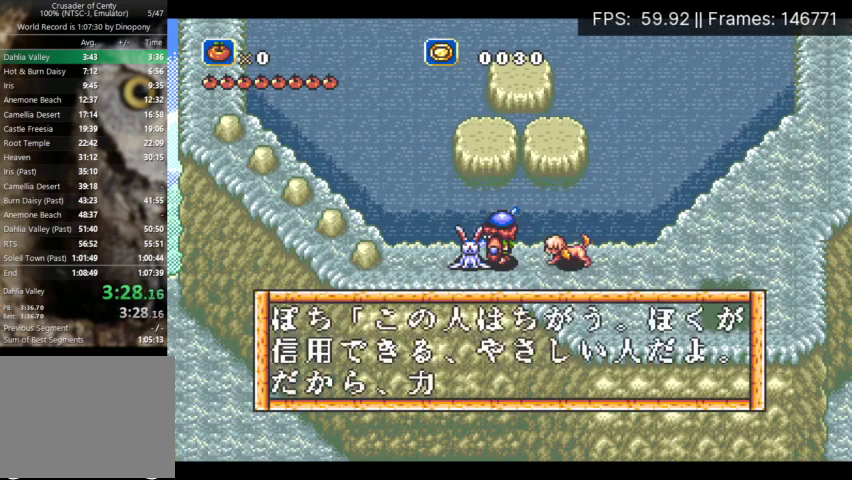
{"buttons": ["A"], "events": [[33, "B", "down"], [67, "A", "down"], [100, "B", "up"], [167, "A", "up"], [200, "B", "down"], [267, "A", "down"], [267, "B", "up"], [367, "A", "up"], [367, "B", "down"], [433, "A", "down"], [467, "B", "up"]]}
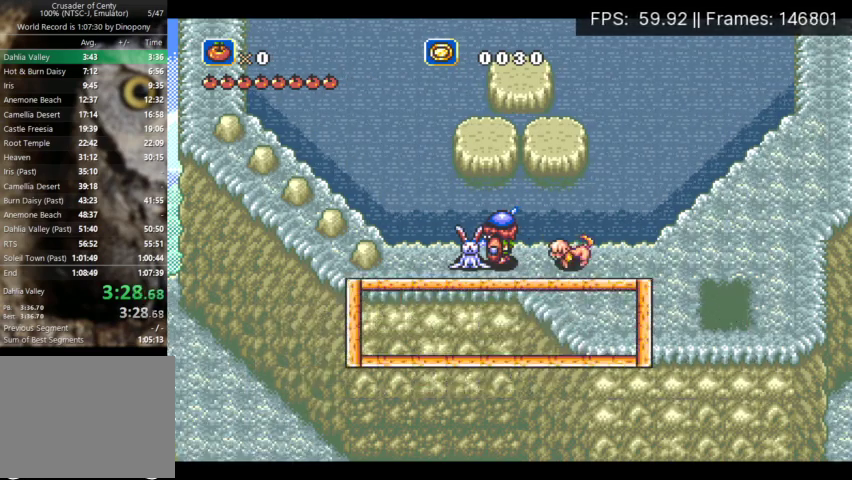
{"buttons": ["A"], "events": [[33, "A", "up"], [33, "B", "down"], [100, "A", "down"], [100, "B", "up"], [200, "A", "up"], [200, "B", "down"], [267, "A", "down"], [300, "B", "up"], [367, "A", "up"], [367, "B", "down"], [433, "A", "down"], [467, "B", "up"]]}
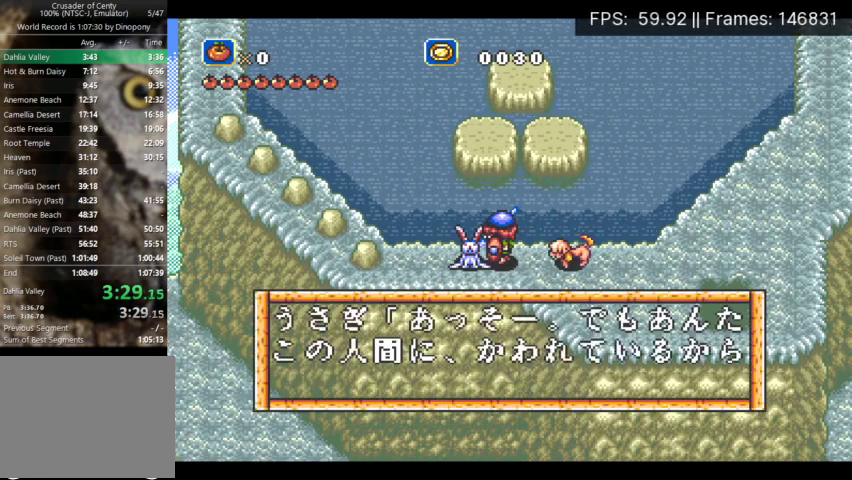
{"buttons": ["A"], "events": [[67, "A", "up"], [67, "B", "down"], [133, "A", "down"], [133, "B", "up"], [233, "A", "up"], [233, "B", "down"], [300, "A", "down"], [333, "B", "up"], [400, "A", "up"], [400, "B", "down"], [467, "A", "down"], [500, "B", "up"]]}
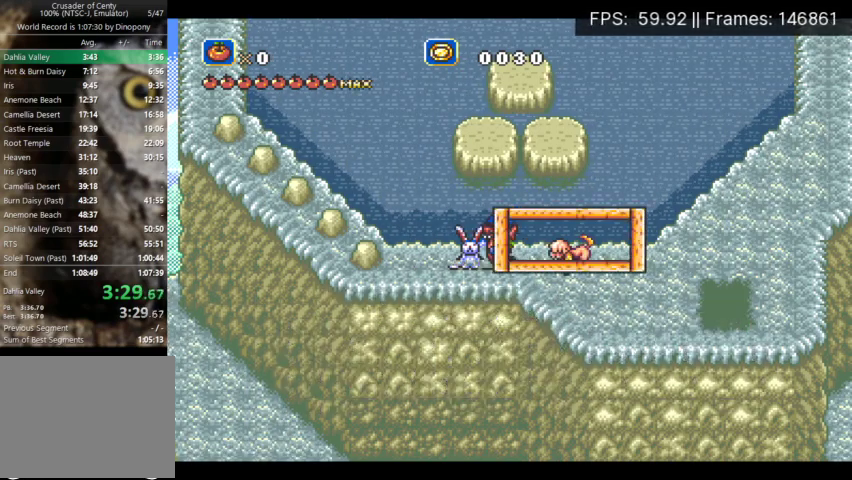
{"buttons": ["A"], "events": [[67, "A", "up"], [67, "B", "down"], [133, "A", "down"], [167, "B", "up"], [267, "A", "up"], [267, "B", "down"], [333, "A", "down"], [333, "B", "up"], [433, "A", "up"], [433, "B", "down"], [500, "A", "down"], [500, "B", "up"]]}
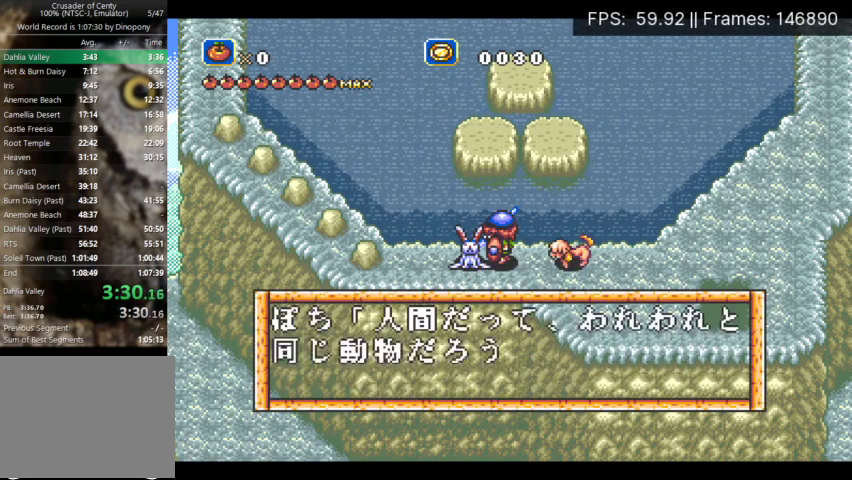
{"buttons": ["B"], "events": [[100, "A", "up"], [100, "B", "down"], [167, "A", "down"], [200, "B", "up"], [267, "A", "up"], [300, "B", "down"], [333, "A", "down"], [367, "B", "up"], [467, "A", "up"], [467, "B", "down"]]}
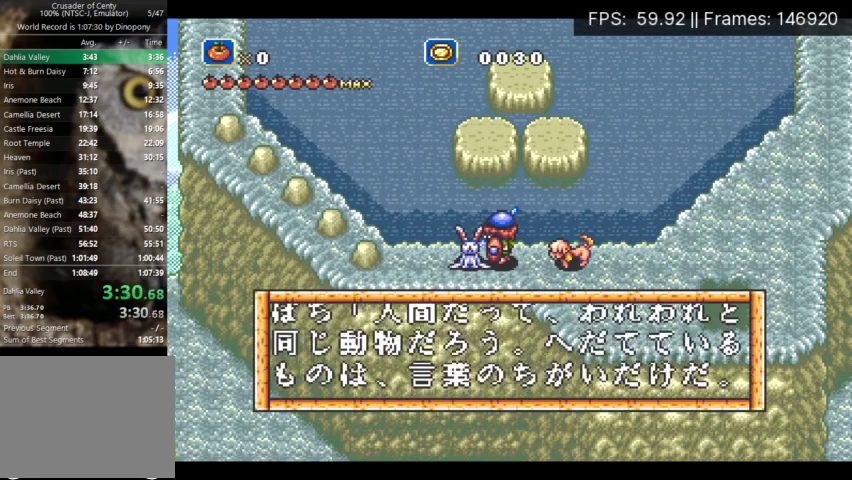
{"buttons": ["B"], "events": [[33, "A", "down"], [67, "B", "up"], [133, "A", "up"], [133, "B", "down"], [233, "A", "down"], [233, "B", "up"], [333, "A", "up"], [333, "B", "down"], [400, "A", "down"], [433, "B", "up"], [500, "A", "up"], [500, "B", "down"]]}